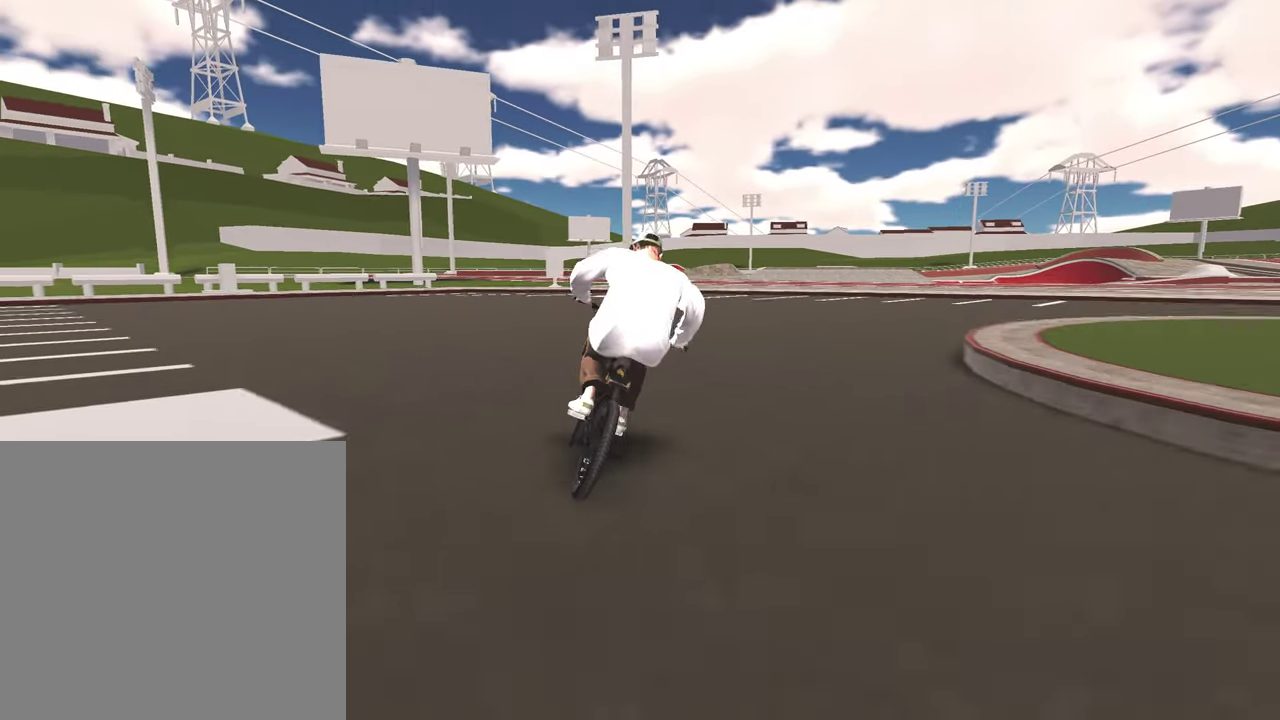
Gameplay with a controller (Xbox layout); each line is a JSON object with the inputs held at the frame after it (dt_ms = milliseconds from this image to that frame). "events" lists button and stick changes between this image and that frame as [ms after this image, input, new state], when the widget could be followed in between.
{"dt_ms": 600, "buttons": [], "left_stick": "left", "right_stick": "down"}
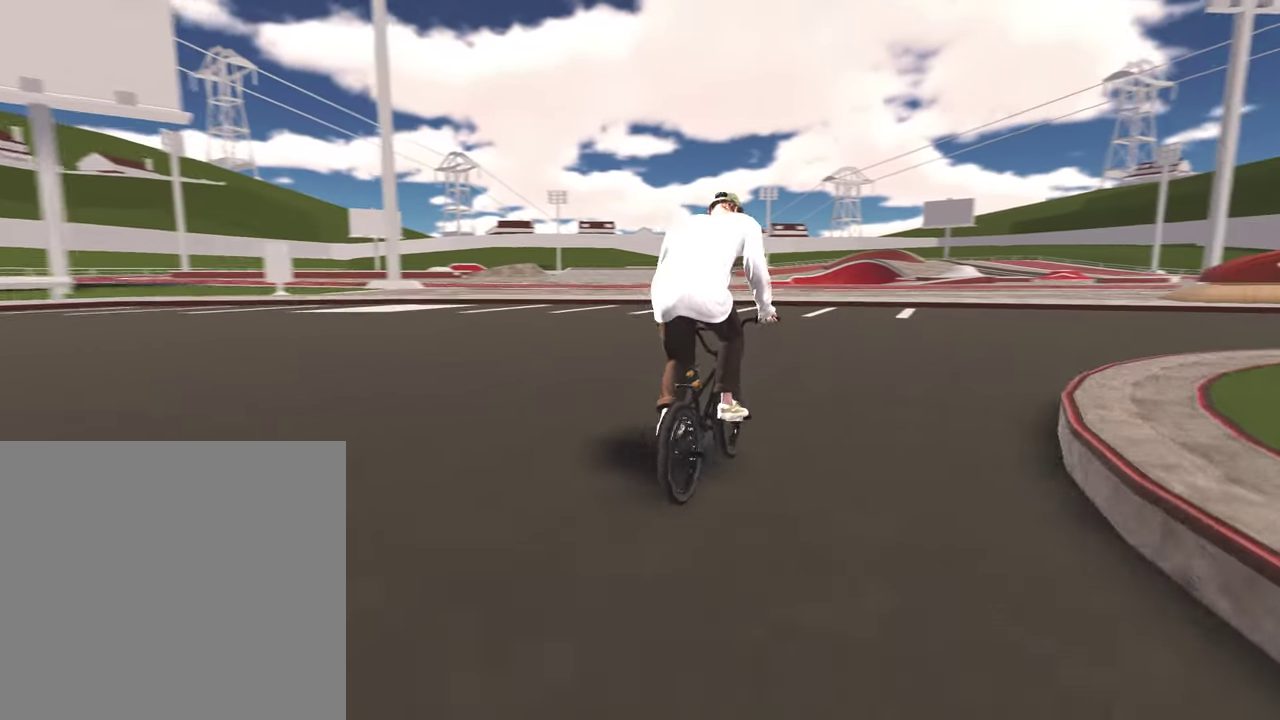
{"dt_ms": 400, "buttons": [], "left_stick": "center", "right_stick": "center", "events": [[150, "left_stick", "up-left"], [200, "left_stick", "up"], [333, "left_stick", "center"], [333, "right_stick", "center"]]}
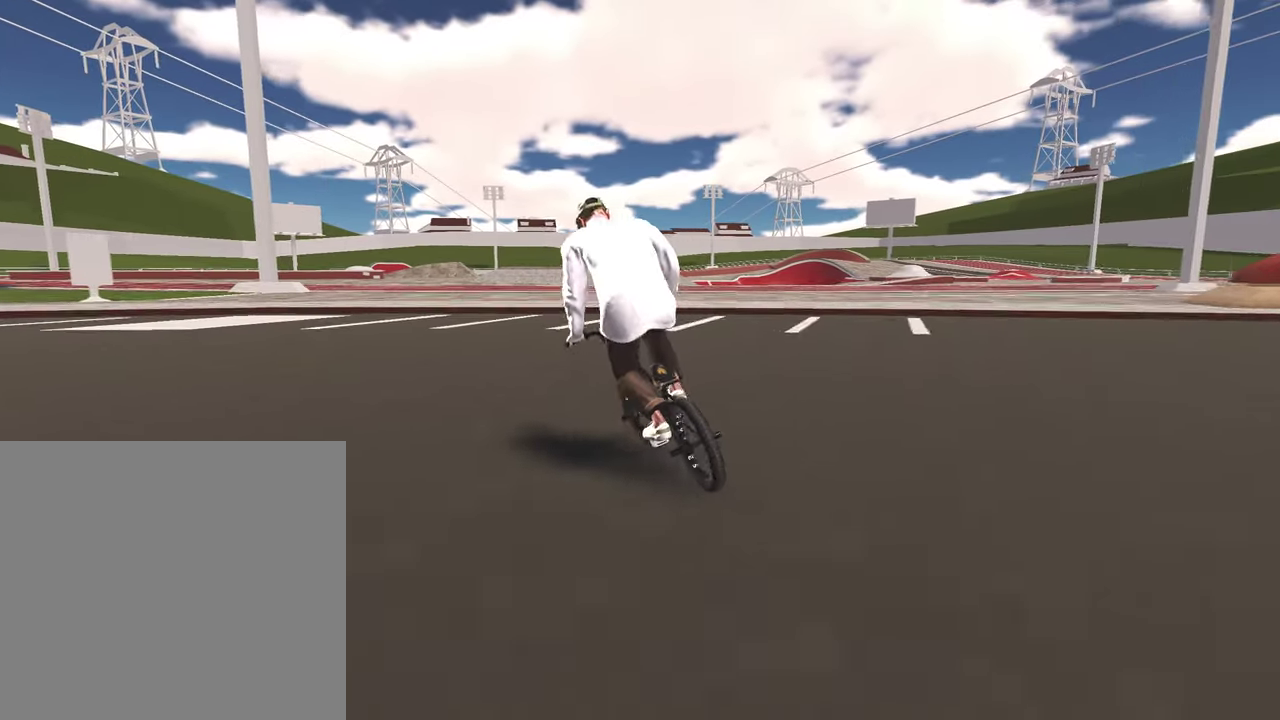
{"dt_ms": 500, "buttons": [], "left_stick": "center", "right_stick": "center", "events": [[117, "left_stick", "down-right"], [167, "right_stick", "down"], [233, "left_stick", "right"], [317, "left_stick", "up-right"], [400, "left_stick", "center"], [400, "right_stick", "center"]]}
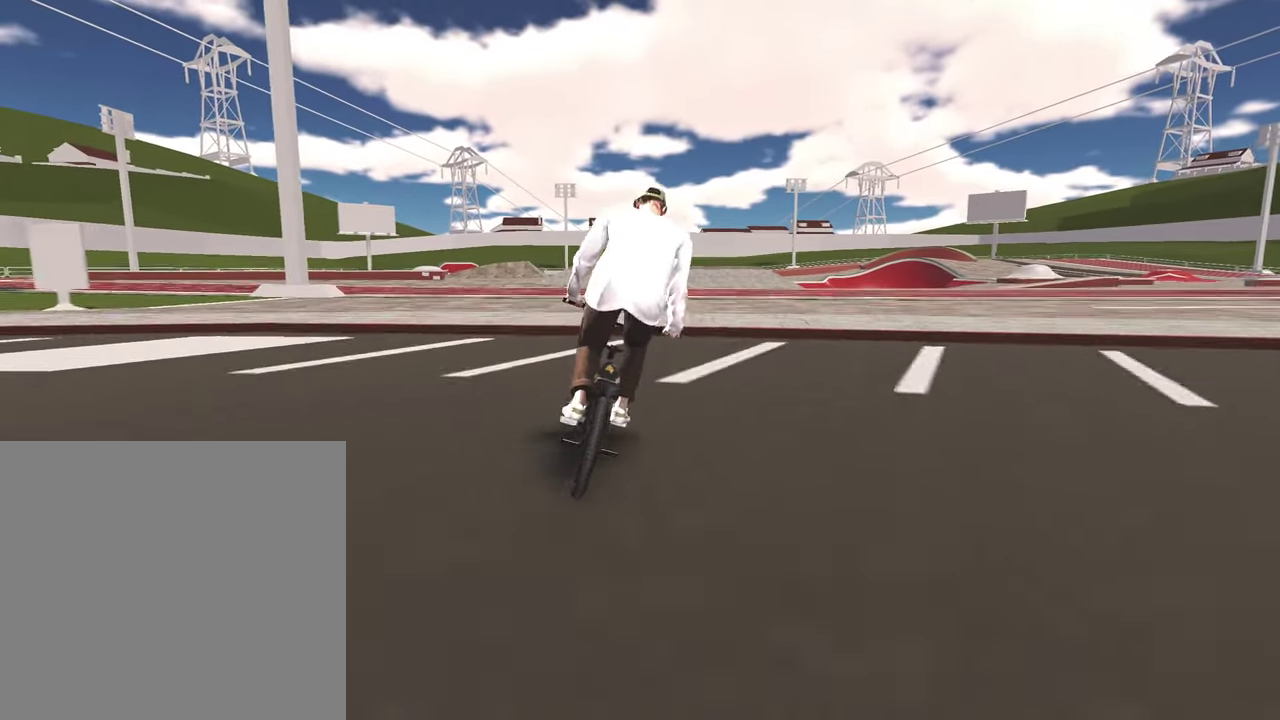
{"dt_ms": 300, "buttons": [], "left_stick": "center", "right_stick": "center", "events": [[217, "right_stick", "down-left"], [283, "right_stick", "center"]]}
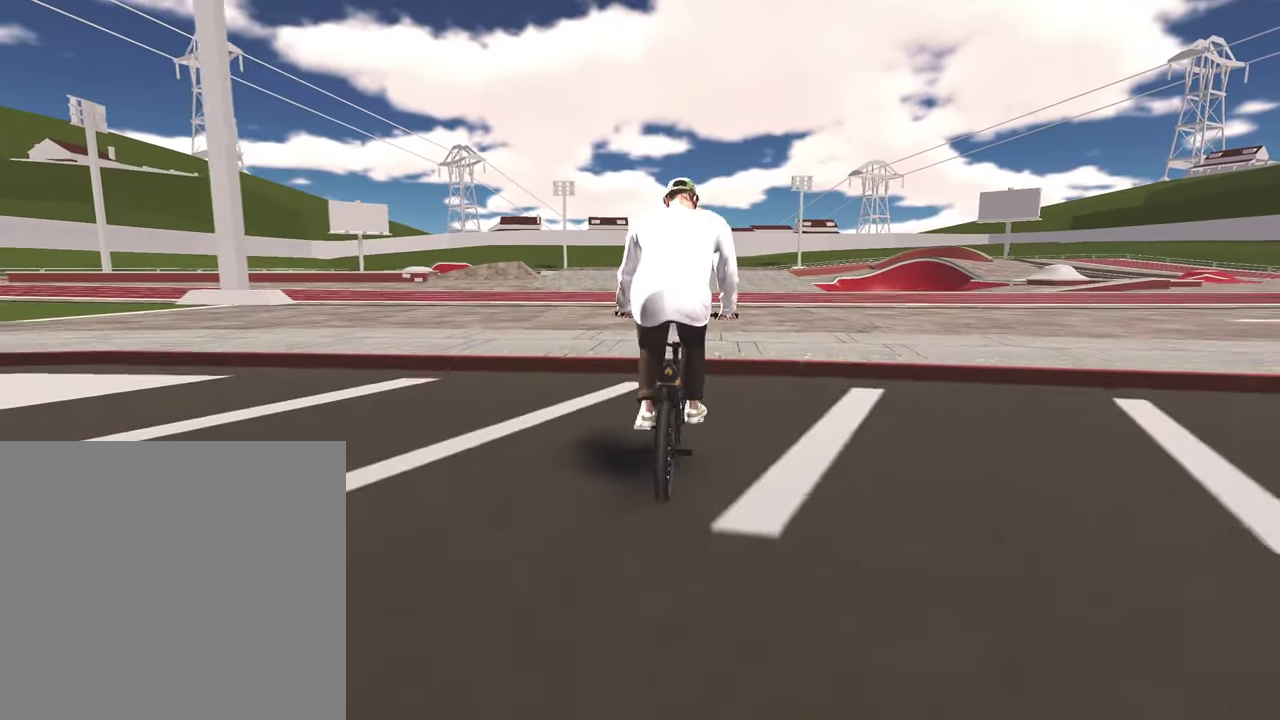
{"dt_ms": 800, "buttons": [], "left_stick": "center", "right_stick": "center", "events": [[700, "left_stick", "right"], [800, "left_stick", "center"]]}
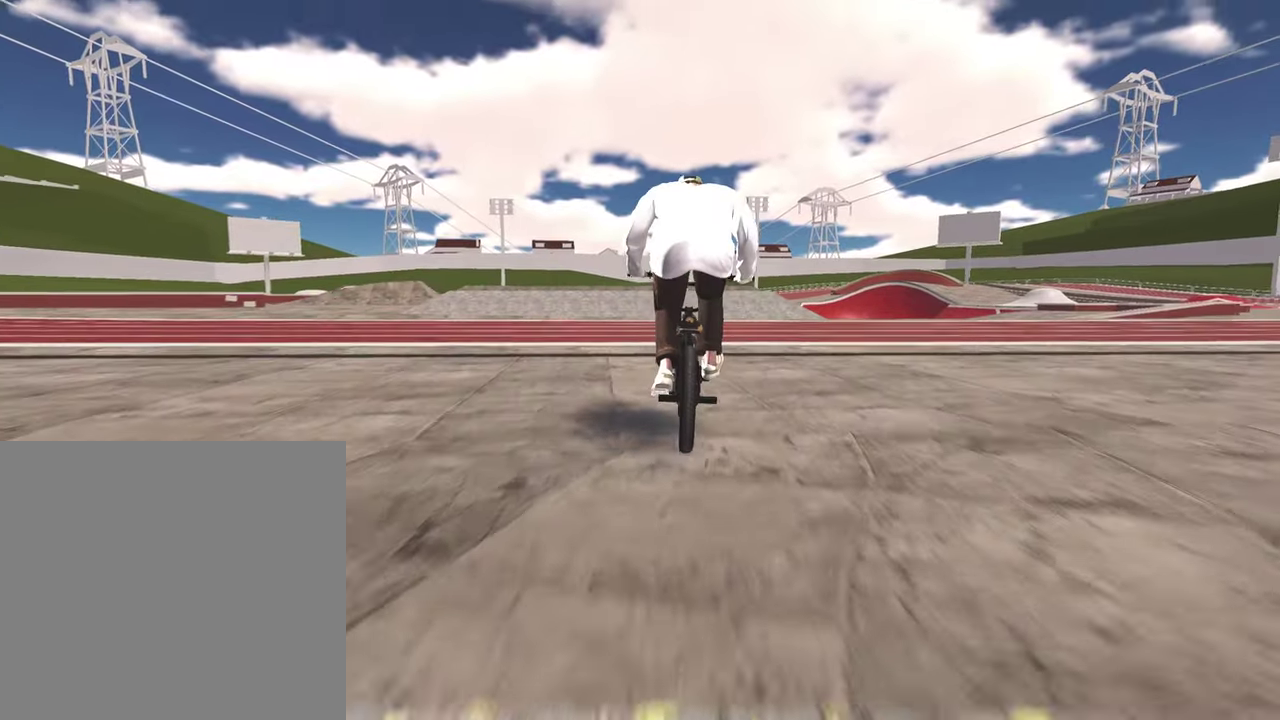
{"dt_ms": 400, "buttons": [], "left_stick": "right", "right_stick": "center", "events": [[133, "left_stick", "right"]]}
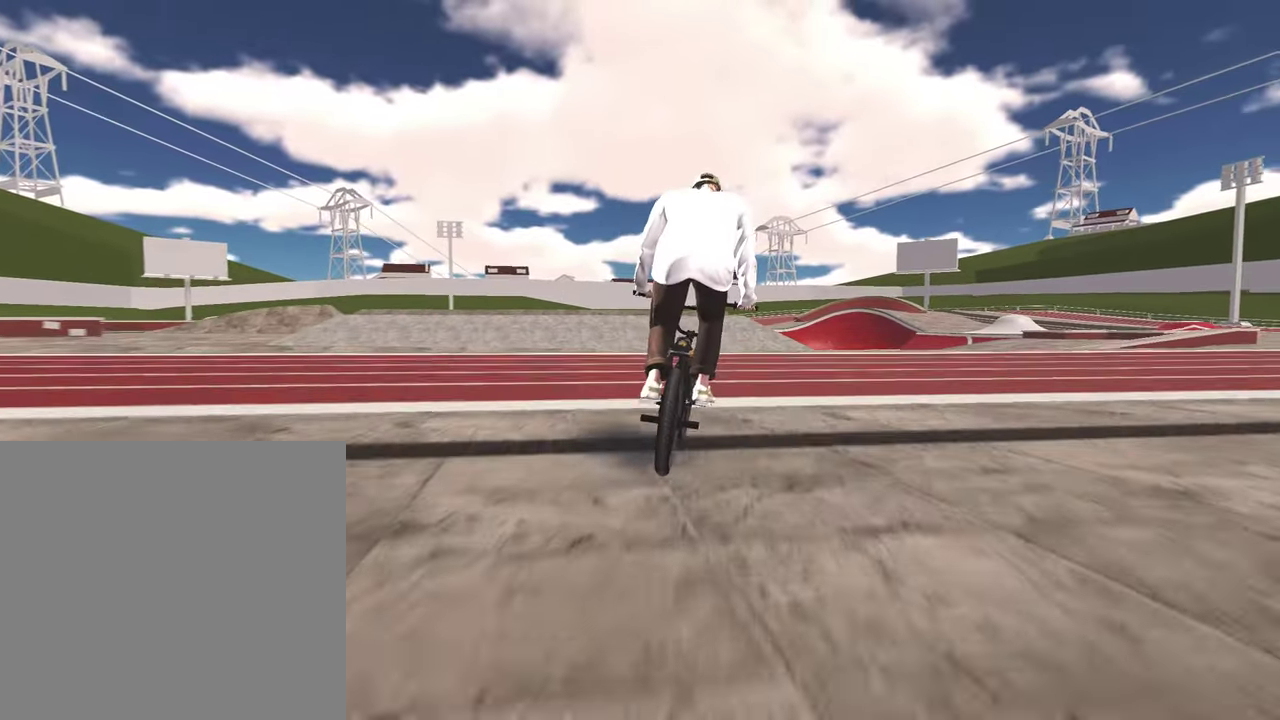
{"dt_ms": 500, "buttons": [], "left_stick": "center", "right_stick": "center", "events": [[33, "left_stick", "down-right"], [33, "right_stick", "down"], [267, "left_stick", "right"], [333, "left_stick", "up-right"], [450, "left_stick", "center"], [483, "right_stick", "center"]]}
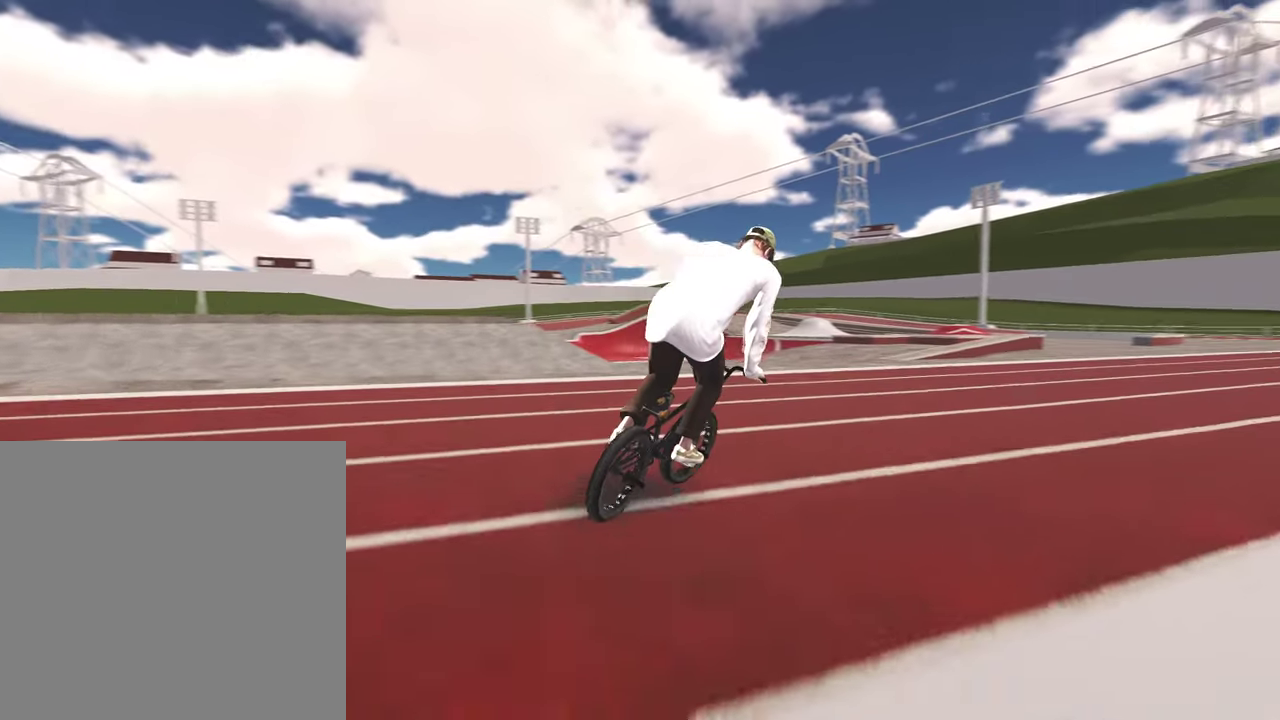
{"dt_ms": 500, "buttons": [], "left_stick": "center", "right_stick": "center", "events": [[117, "left_stick", "down-left"], [200, "right_stick", "down"], [300, "left_stick", "left"], [350, "left_stick", "up-left"], [433, "left_stick", "center"], [450, "right_stick", "center"]]}
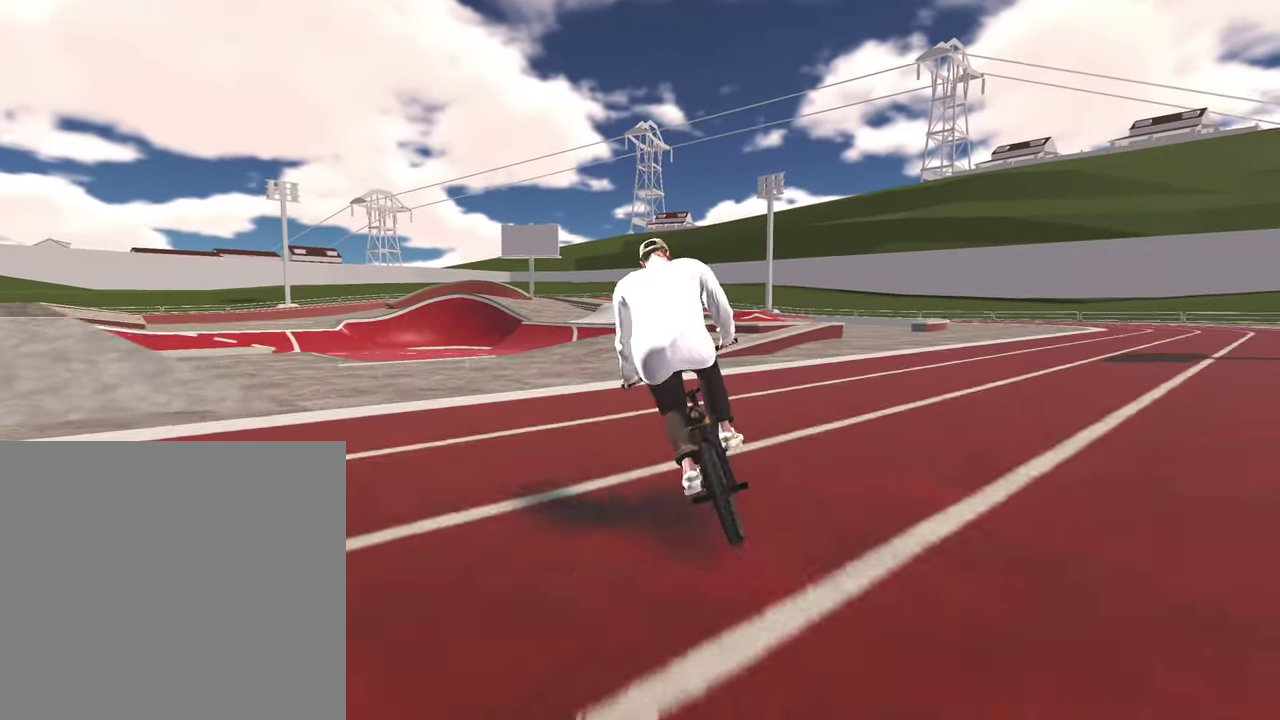
{"dt_ms": 300, "buttons": [], "left_stick": "center", "right_stick": "center", "events": []}
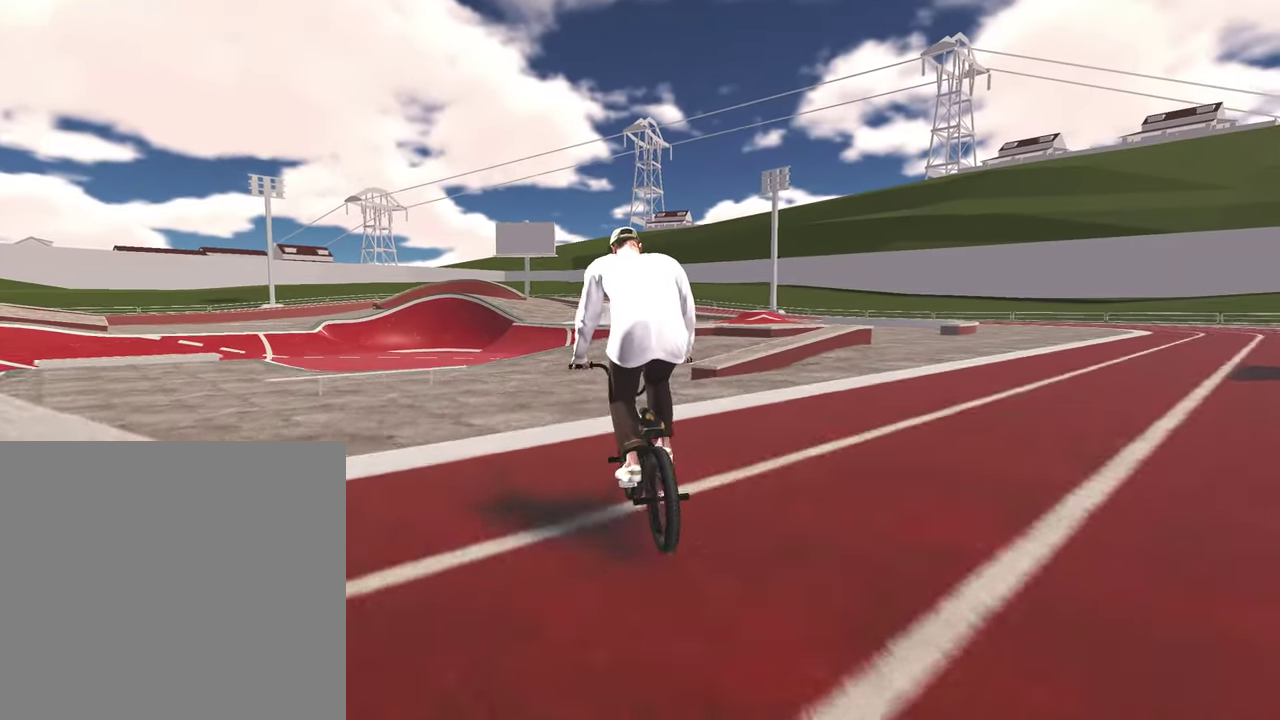
{"dt_ms": 800, "buttons": [], "left_stick": "center", "right_stick": "center", "events": [[233, "right_stick", "down"], [300, "R1", "down"], [417, "R1", "up"], [450, "right_stick", "center"]]}
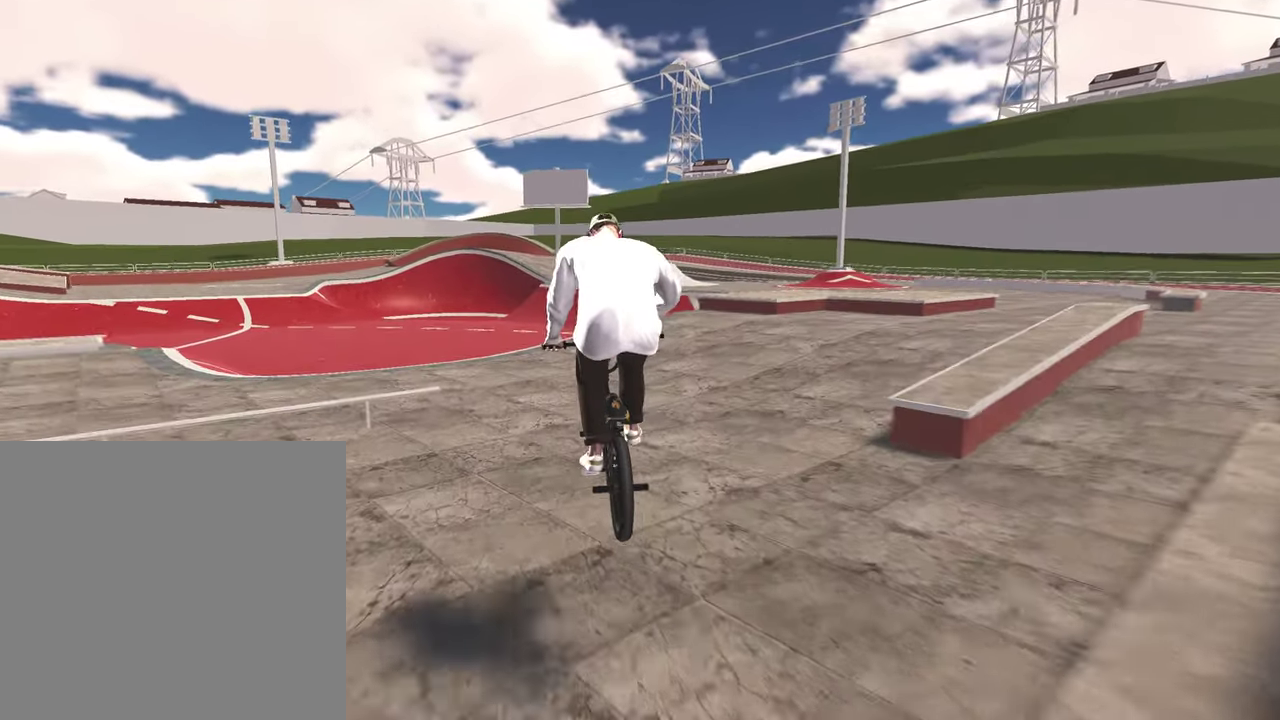
{"dt_ms": 400, "buttons": [], "left_stick": "center", "right_stick": "center", "events": []}
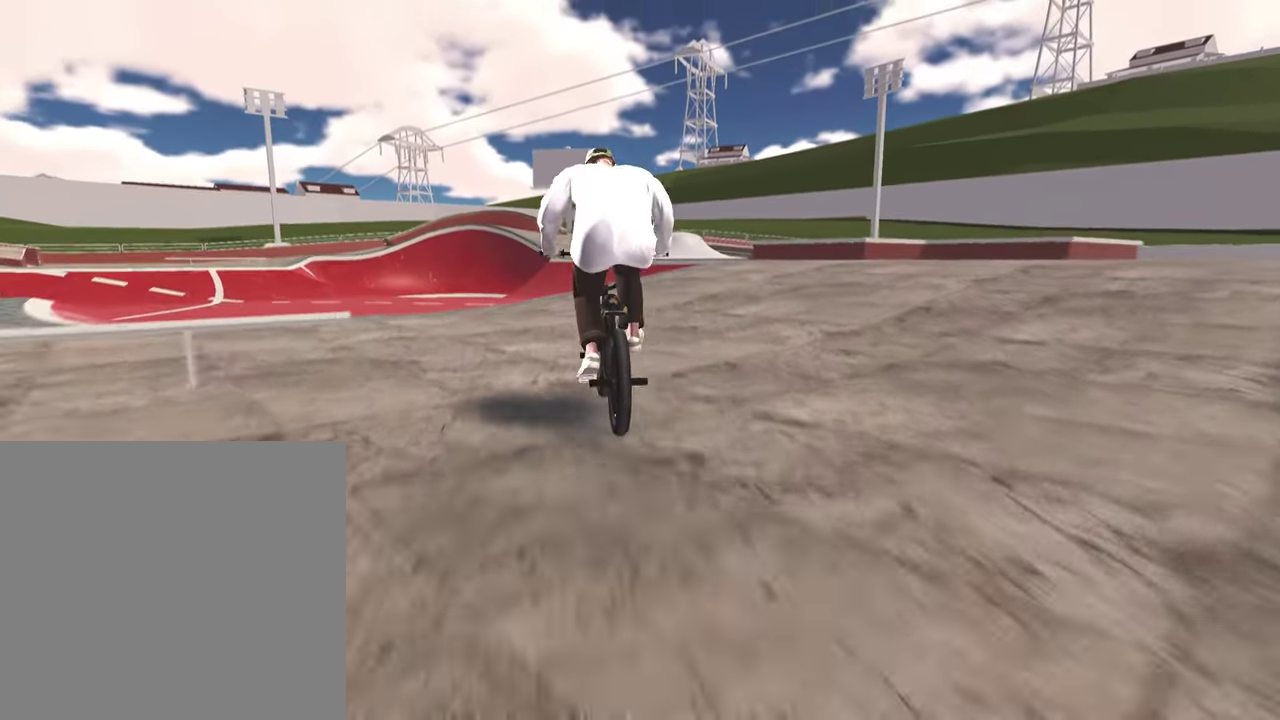
{"dt_ms": 400, "buttons": [], "left_stick": "left", "right_stick": "center", "events": [[17, "left_stick", "left"]]}
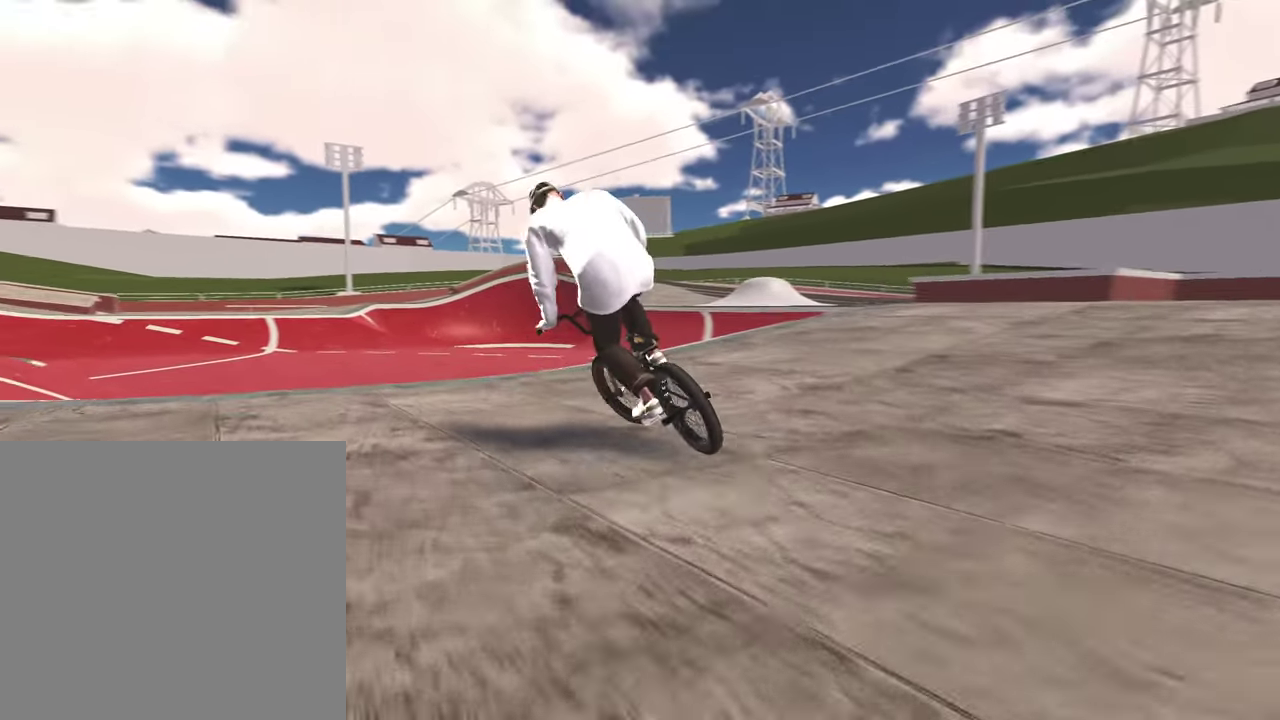
{"dt_ms": 800, "buttons": [], "left_stick": "up-right", "right_stick": "down", "events": [[33, "left_stick", "center"], [233, "left_stick", "down"], [267, "right_stick", "down"], [583, "left_stick", "down-right"], [683, "left_stick", "up-right"]]}
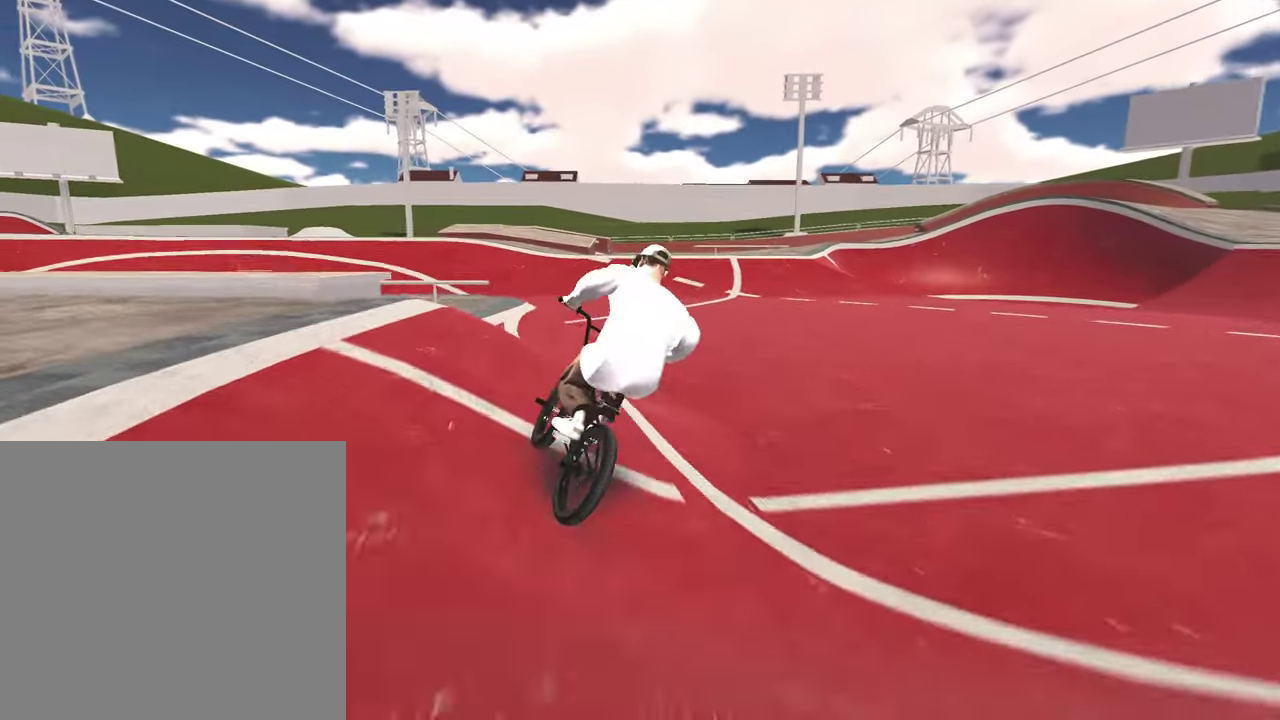
{"dt_ms": 300, "buttons": [], "left_stick": "down-right", "right_stick": "down", "events": [[167, "left_stick", "down"], [267, "left_stick", "down-right"]]}
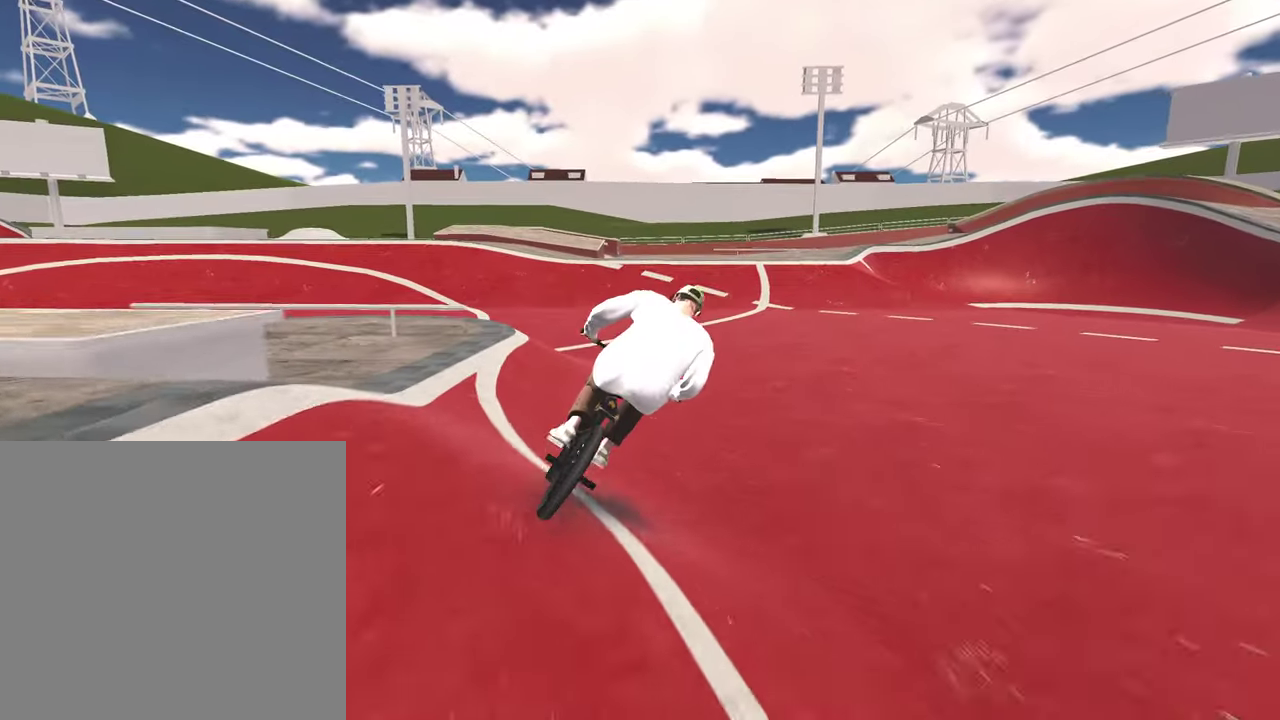
{"dt_ms": 500, "buttons": [], "left_stick": "center", "right_stick": "down-right"}
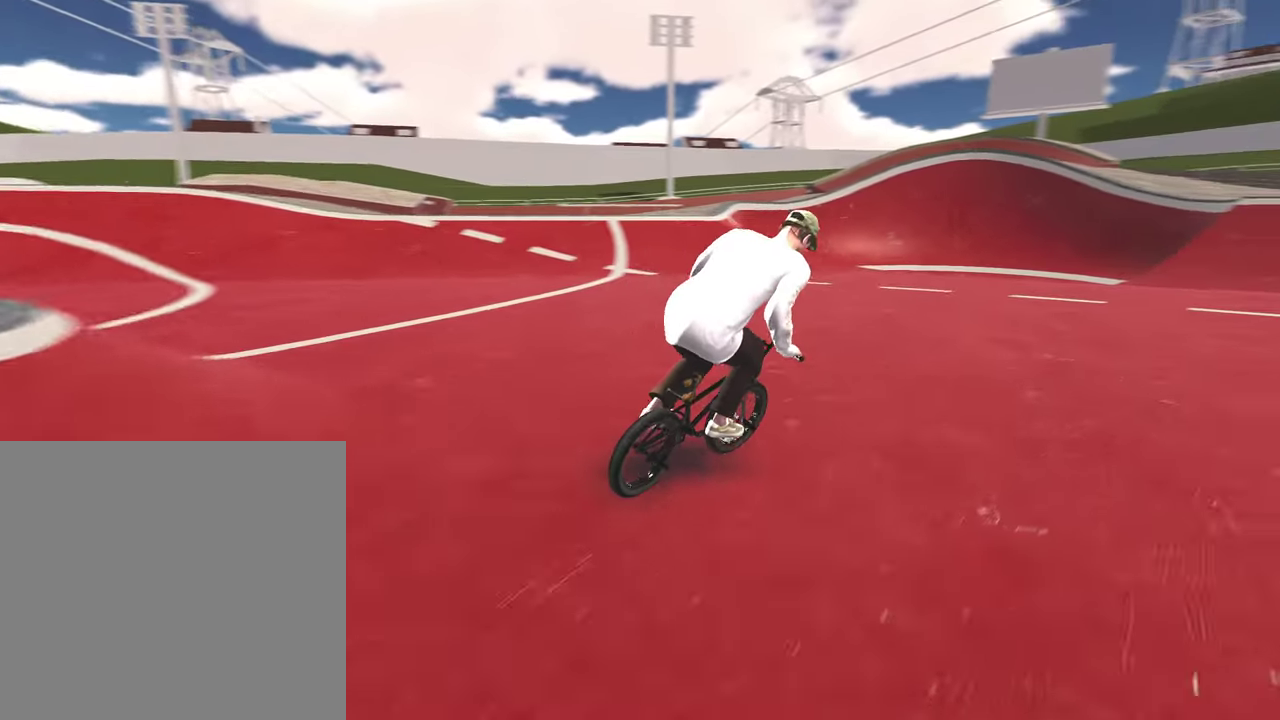
{"dt_ms": 500, "buttons": [], "left_stick": "left", "right_stick": "center"}
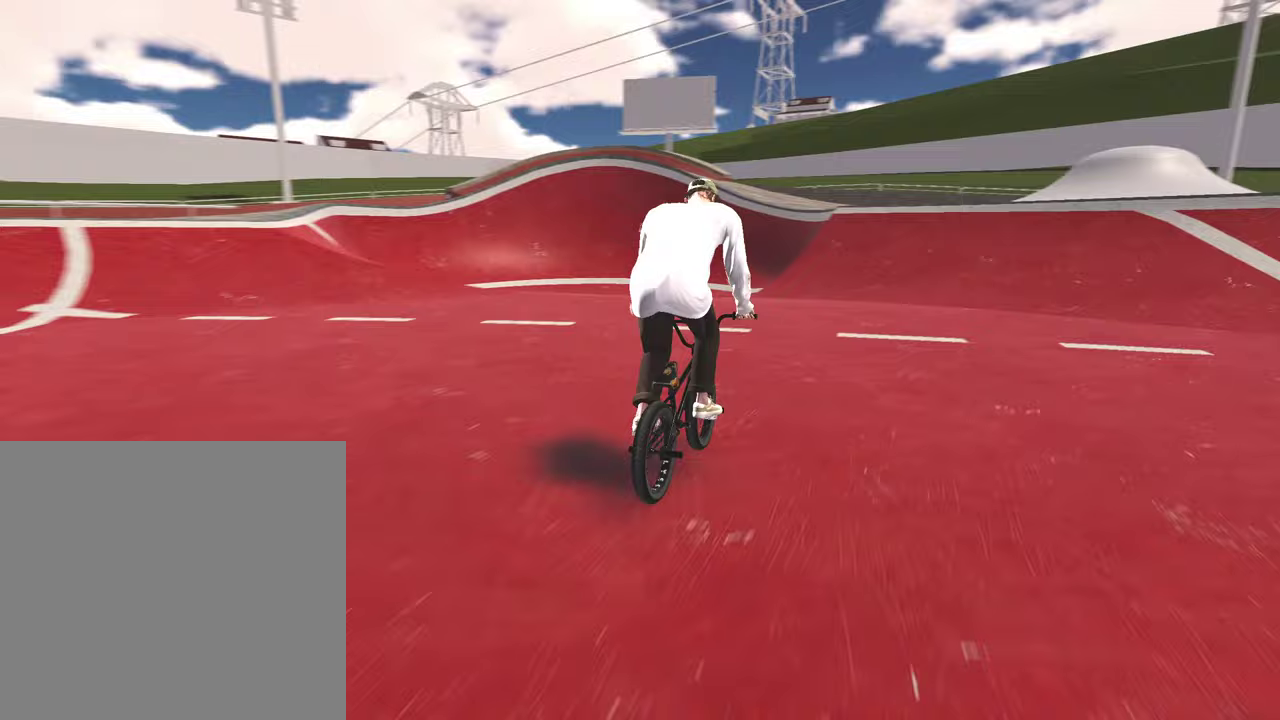
{"dt_ms": 500, "buttons": [], "left_stick": "center", "right_stick": "center", "events": [[483, "left_stick", "center"]]}
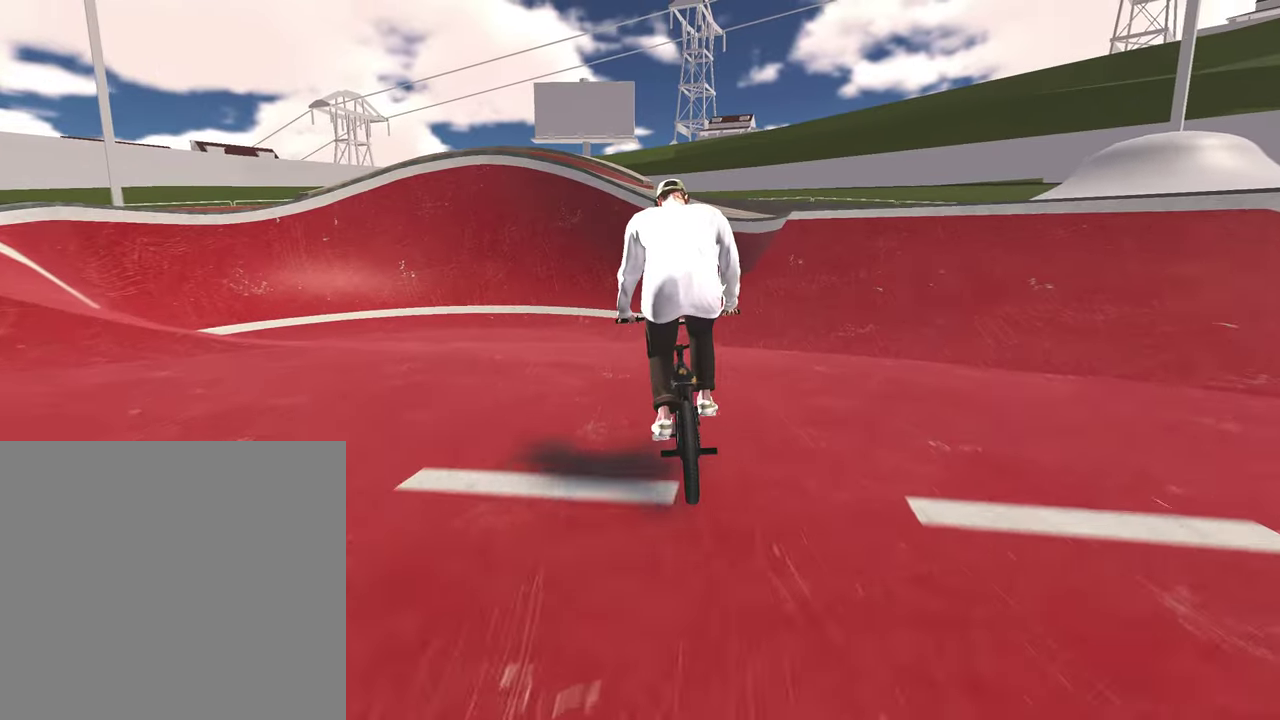
{"dt_ms": 500, "buttons": [], "left_stick": "down-left", "right_stick": "down", "events": [[233, "left_stick", "left"], [267, "right_stick", "down"], [383, "left_stick", "down-left"]]}
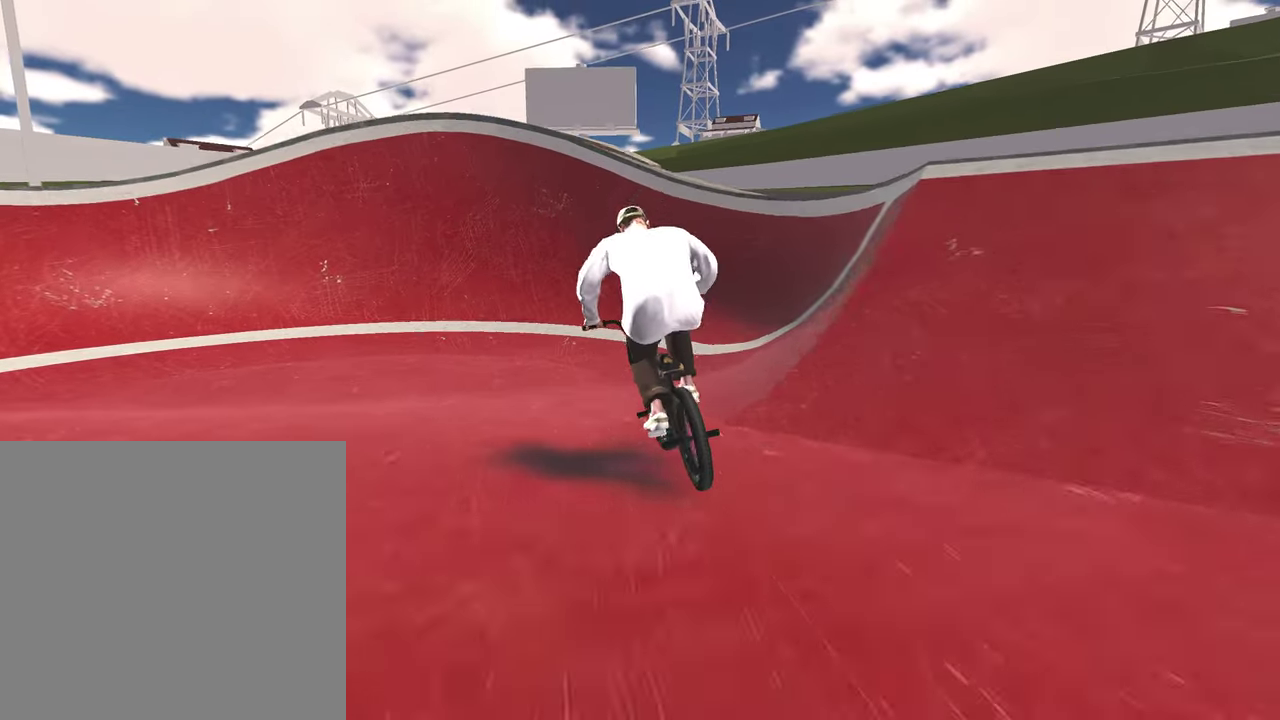
{"dt_ms": 500, "buttons": [], "left_stick": "up-right", "right_stick": "down", "events": [[67, "left_stick", "down"], [317, "left_stick", "up"], [500, "left_stick", "up-right"]]}
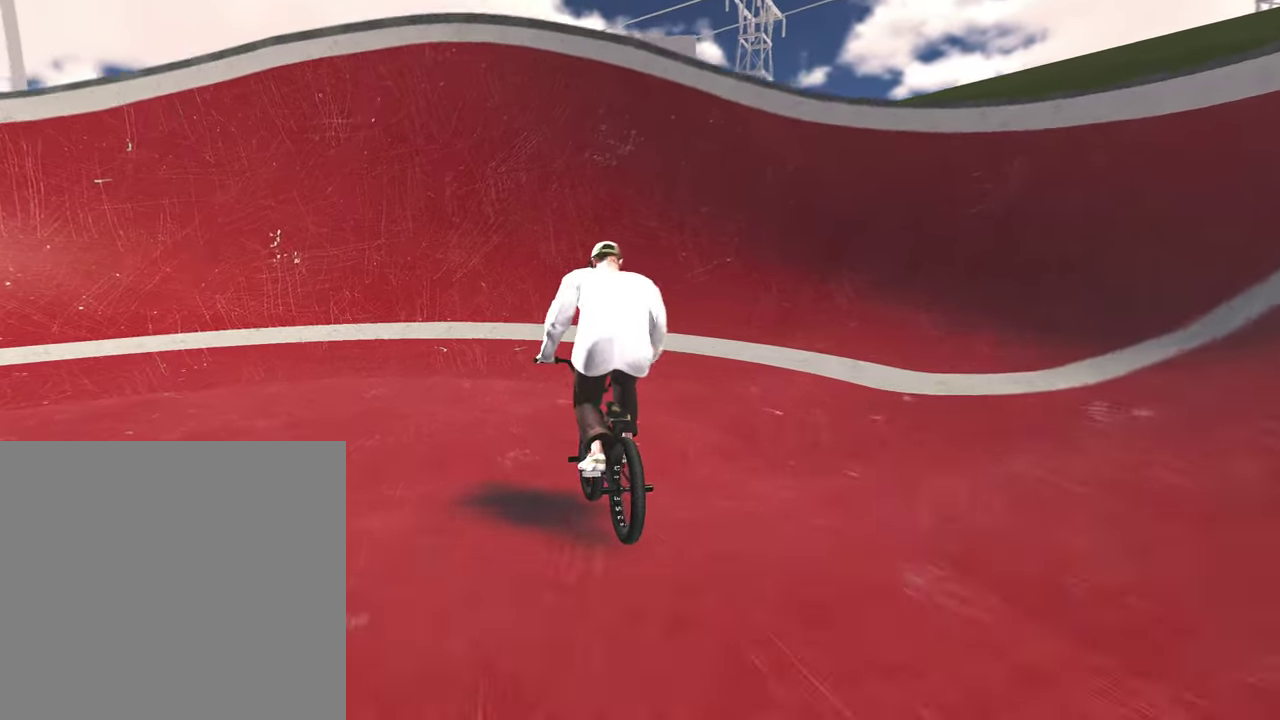
{"dt_ms": 500, "buttons": [], "left_stick": "up", "right_stick": "down", "events": [[117, "left_stick", "center"], [267, "left_stick", "down"], [500, "left_stick", "up"]]}
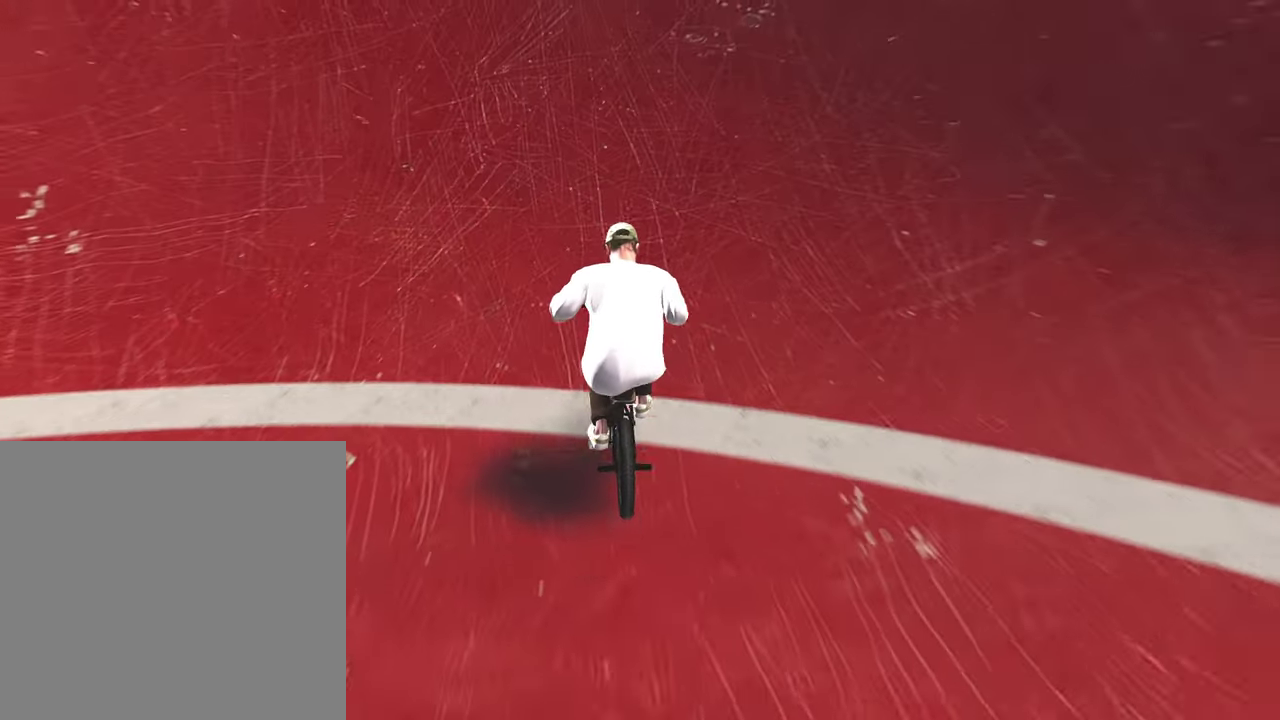
{"dt_ms": 300, "buttons": [], "left_stick": "up-left", "right_stick": "down", "events": [[267, "left_stick", "up-left"]]}
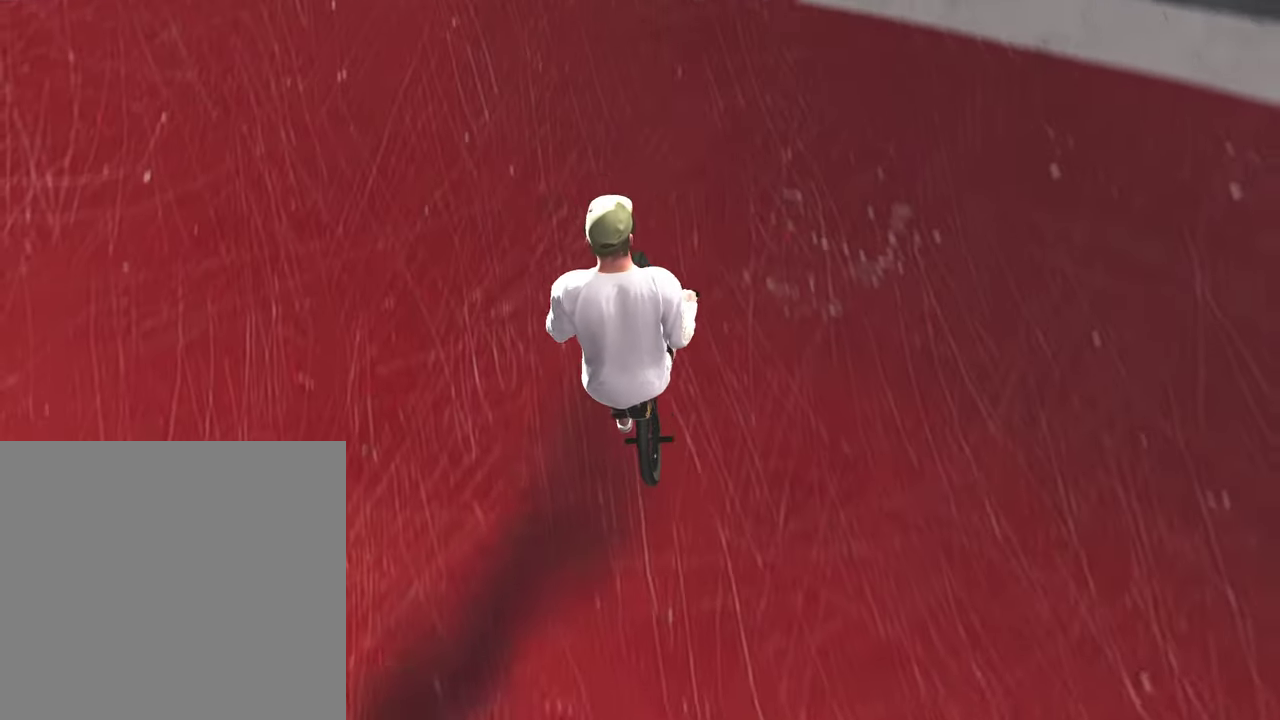
{"dt_ms": 800, "buttons": ["L2", "R2"], "left_stick": "center", "right_stick": "right", "events": [[100, "left_stick", "center"], [100, "right_stick", "up"], [267, "right_stick", "down"], [417, "R1", "down"], [533, "R1", "up"], [550, "right_stick", "center"], [717, "L2", "down"], [733, "R2", "down"], [733, "right_stick", "right"]]}
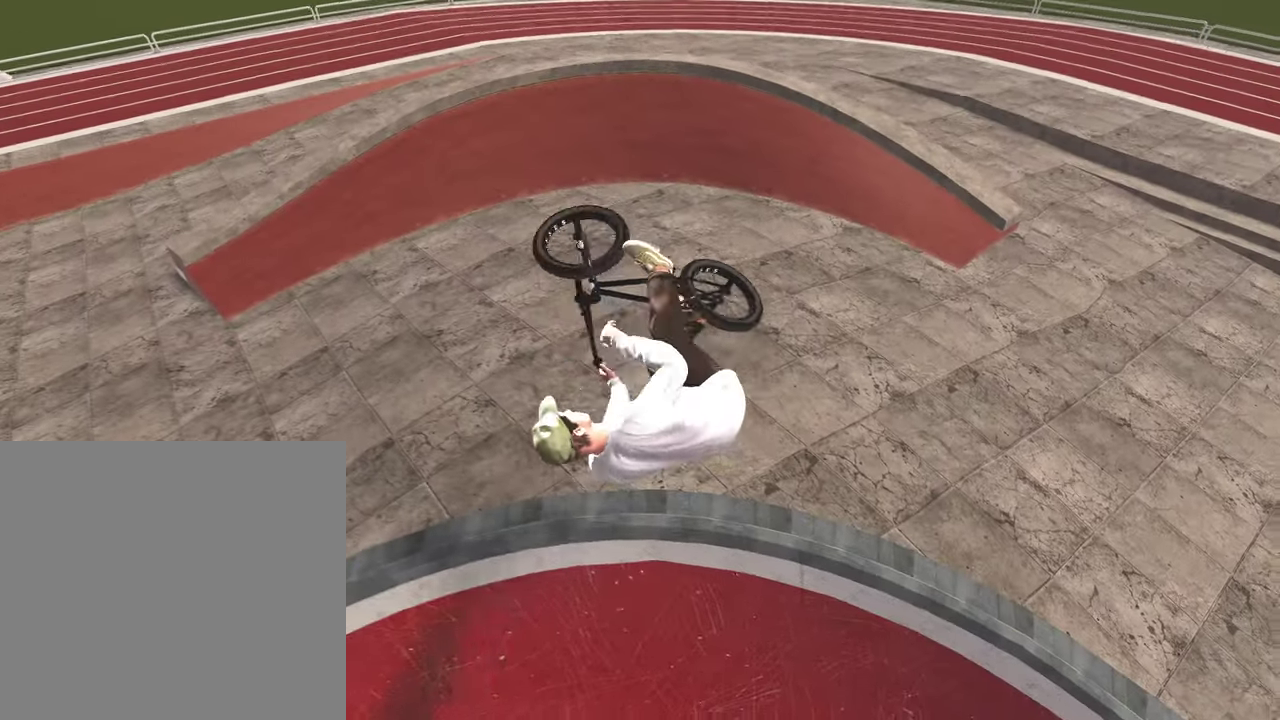
{"dt_ms": 400, "buttons": [], "left_stick": "center", "right_stick": "down", "events": [[217, "R2", "up"], [250, "L2", "up"], [250, "right_stick", "center"], [400, "right_stick", "down"]]}
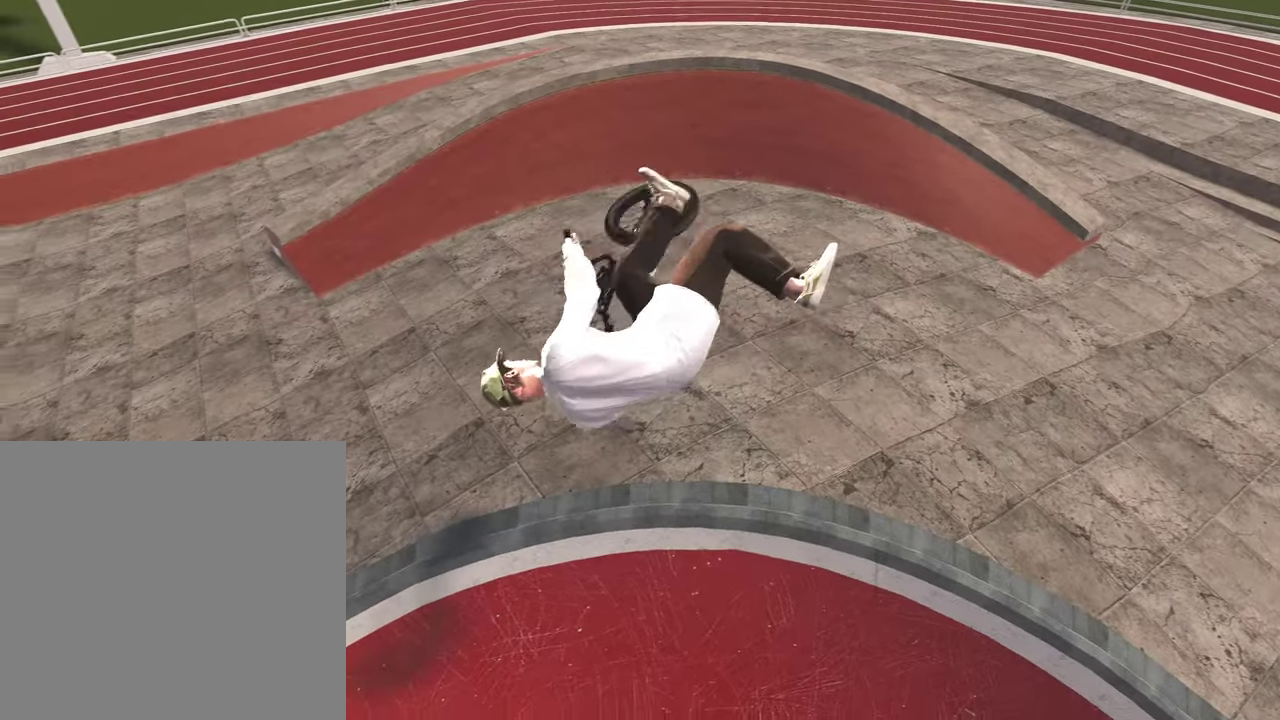
{"dt_ms": 400, "buttons": [], "left_stick": "center", "right_stick": "center", "events": [[83, "right_stick", "center"]]}